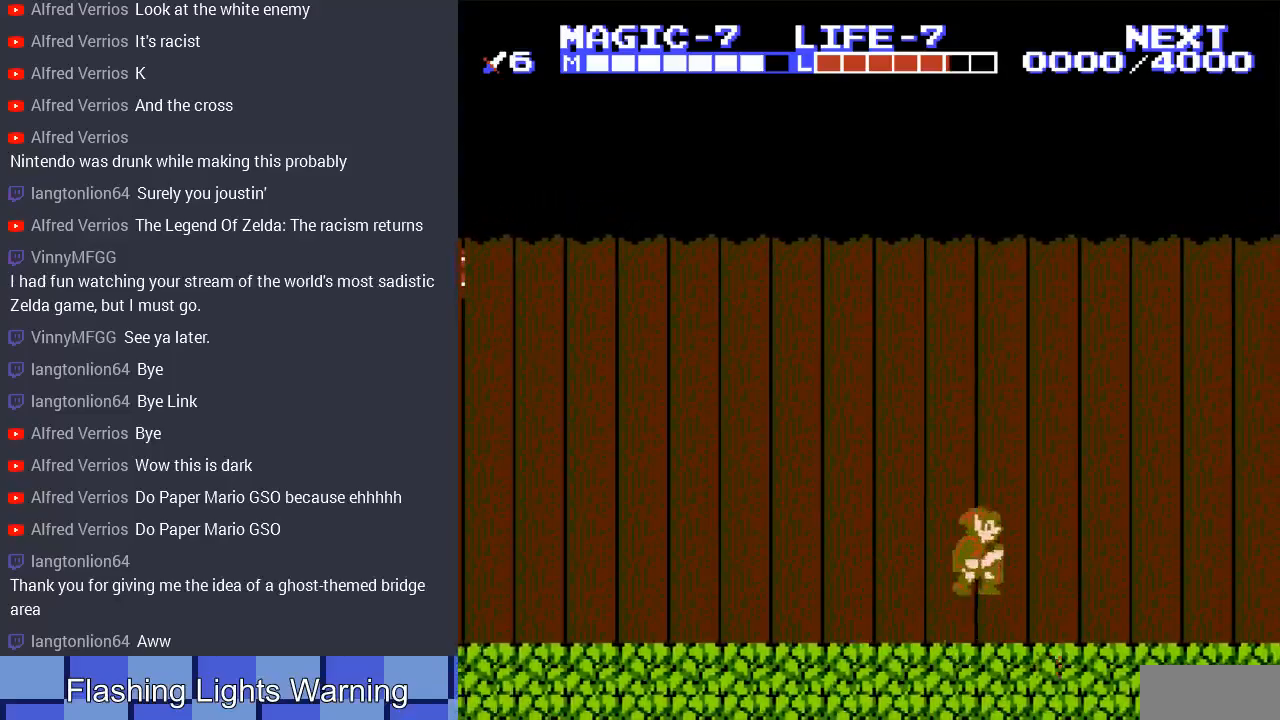
Gameplay with a controller (Nintendo layout); each line is a JSON object with the inputs held at the frame after it. "events" lists button and stick changes between this image and that frame as [ms after this image, input, new state], when the widget could be followed in between. Not read: L3 R3.
{"buttons": ["DPAD_RIGHT"], "events": [[167, "A", "up"]]}
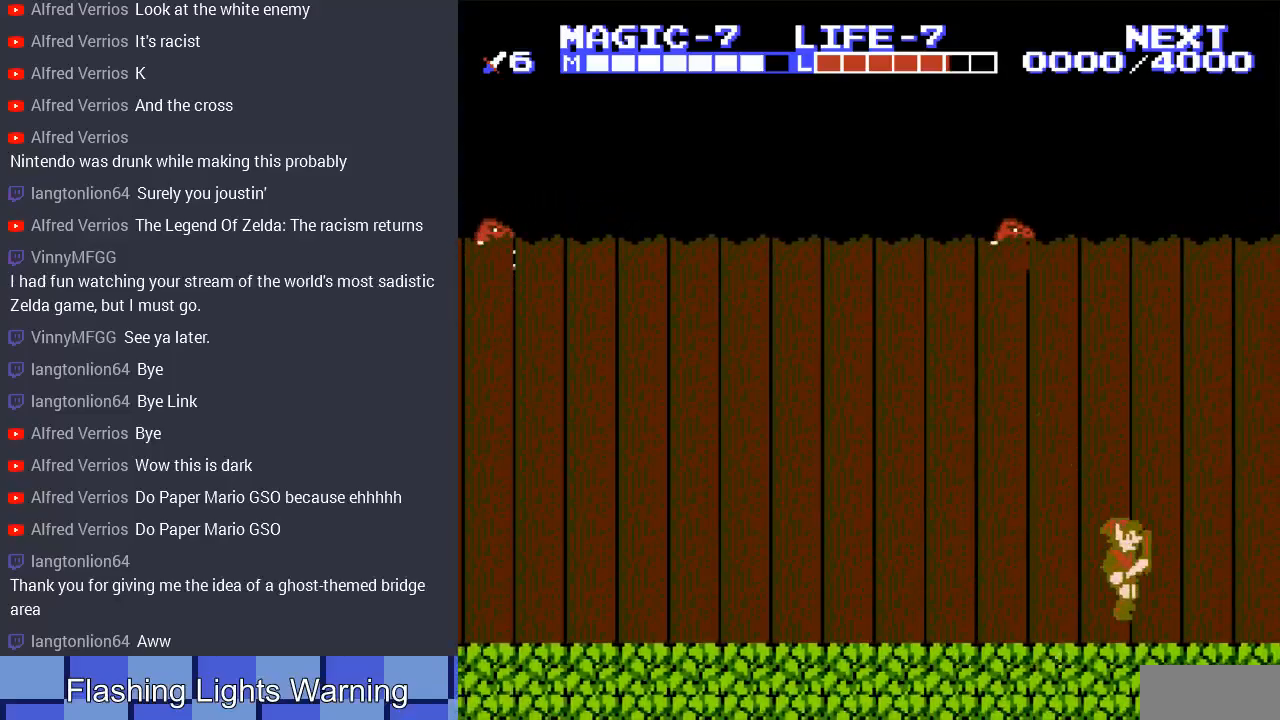
{"buttons": [], "events": [[167, "A", "down"], [300, "A", "up"], [467, "DPAD_RIGHT", "up"]]}
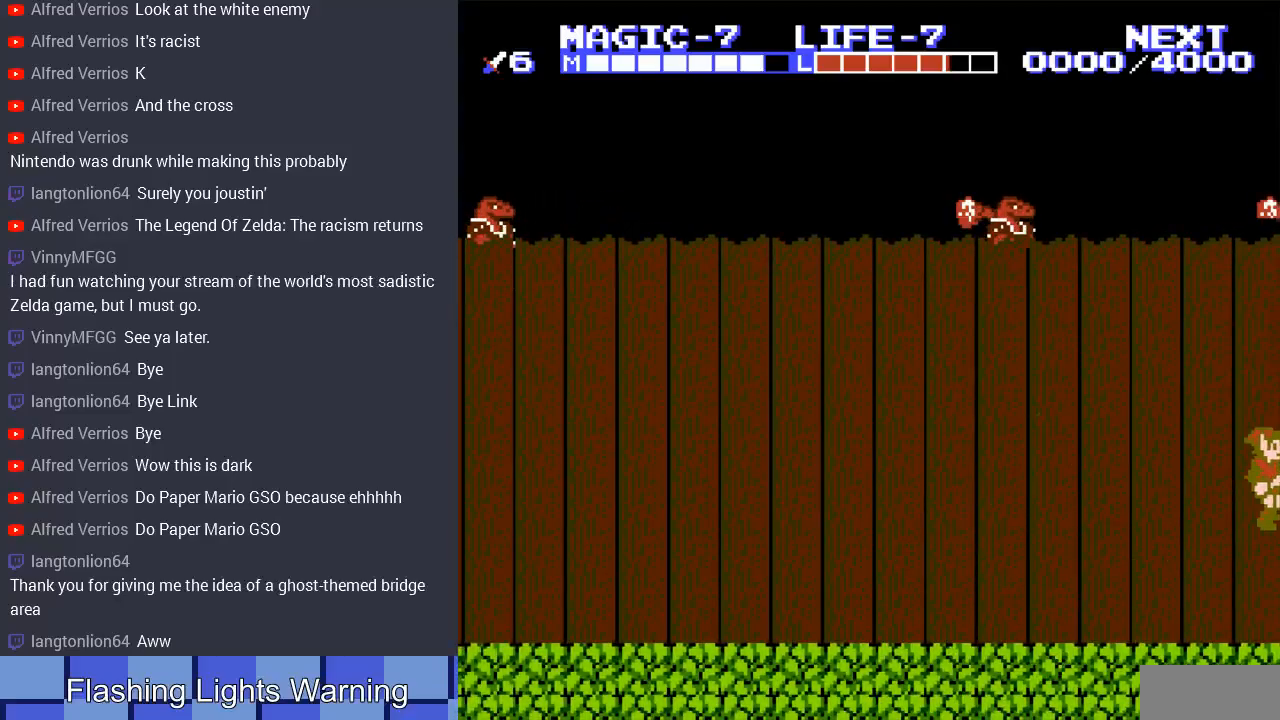
{"buttons": ["DPAD_DOWN"], "events": [[267, "DPAD_DOWN", "down"]]}
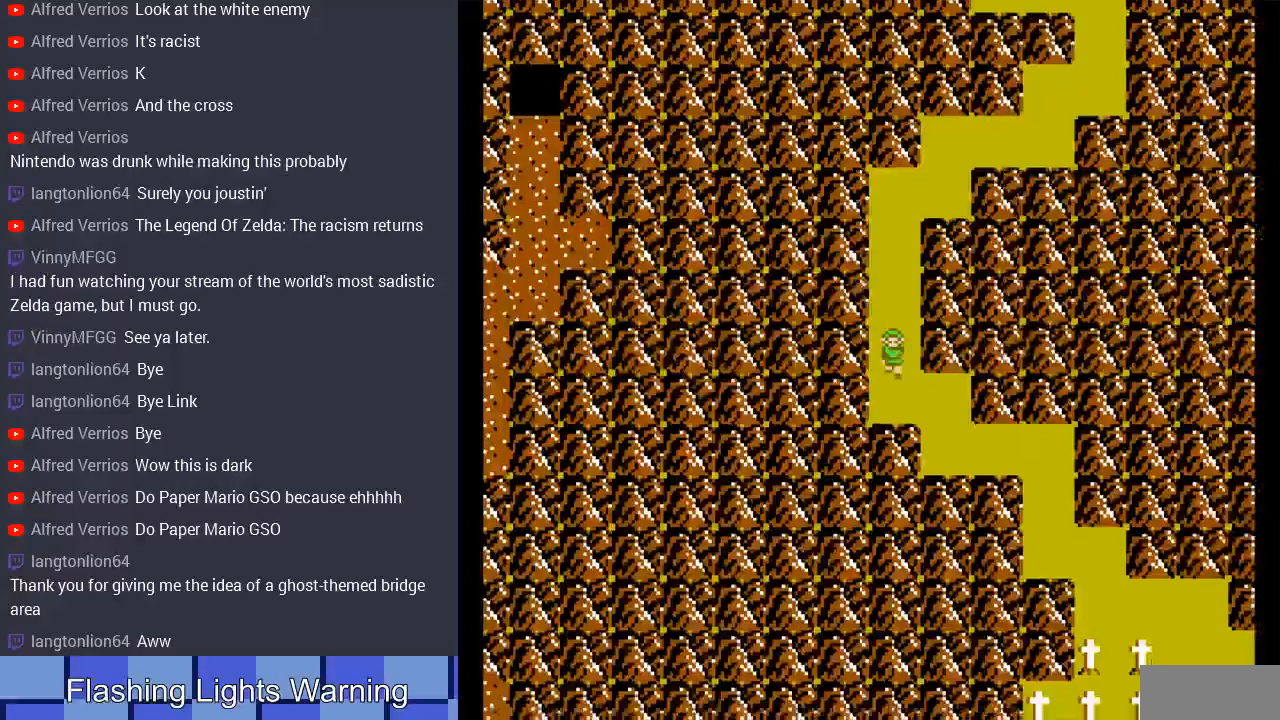
{"buttons": ["DPAD_DOWN", "DPAD_RIGHT"], "events": [[133, "DPAD_DOWN", "up"], [133, "DPAD_RIGHT", "down"], [500, "DPAD_DOWN", "down"]]}
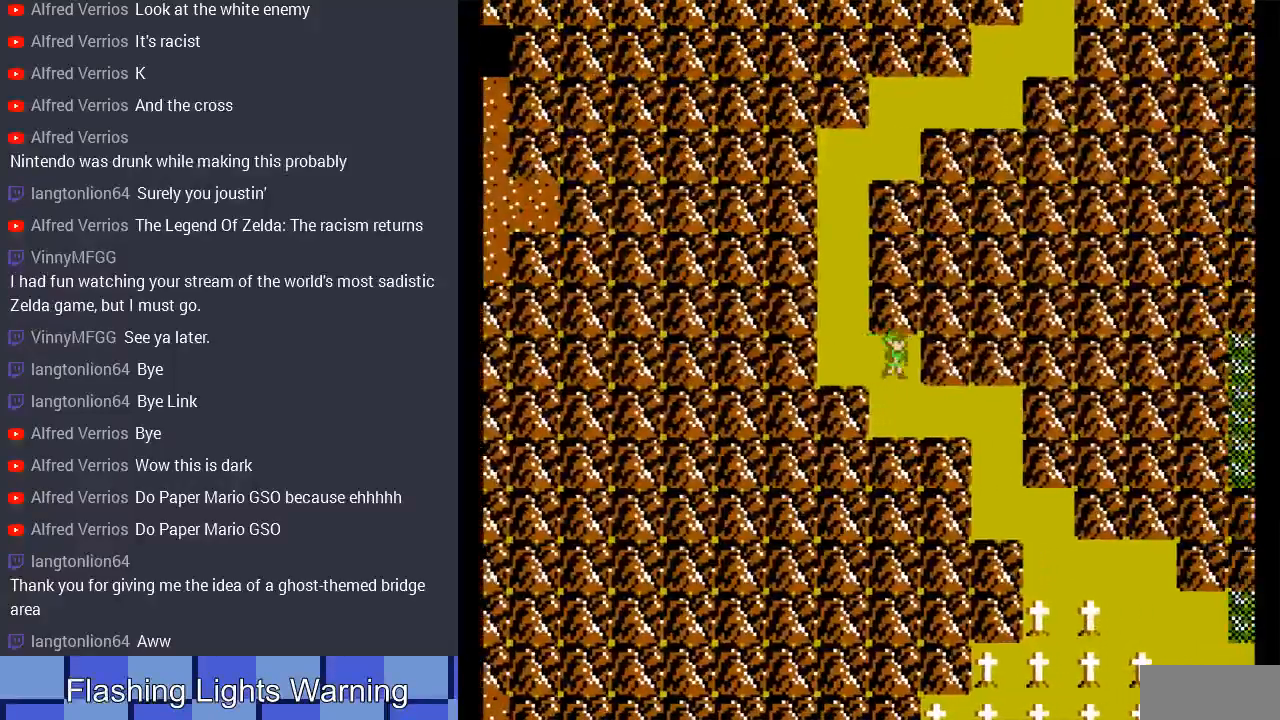
{"buttons": ["DPAD_RIGHT"], "events": [[33, "DPAD_RIGHT", "up"], [167, "DPAD_RIGHT", "down"], [200, "DPAD_DOWN", "up"]]}
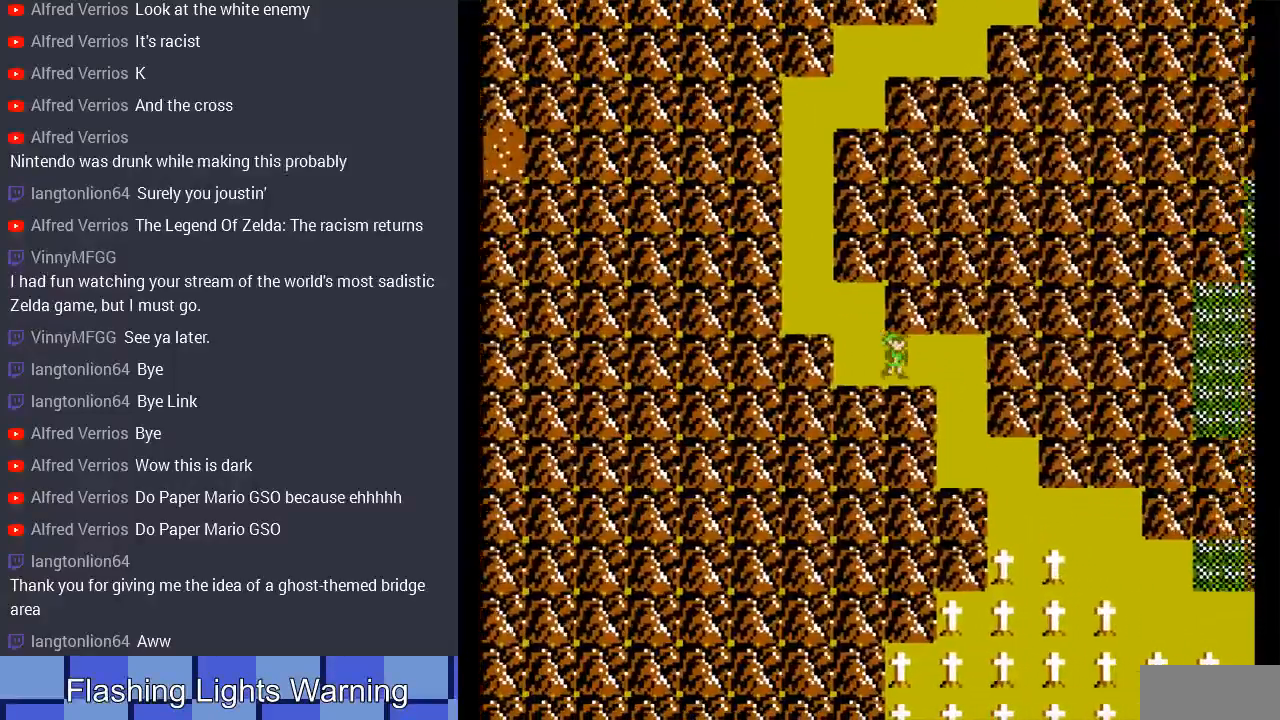
{"buttons": [], "events": [[267, "DPAD_RIGHT", "up"]]}
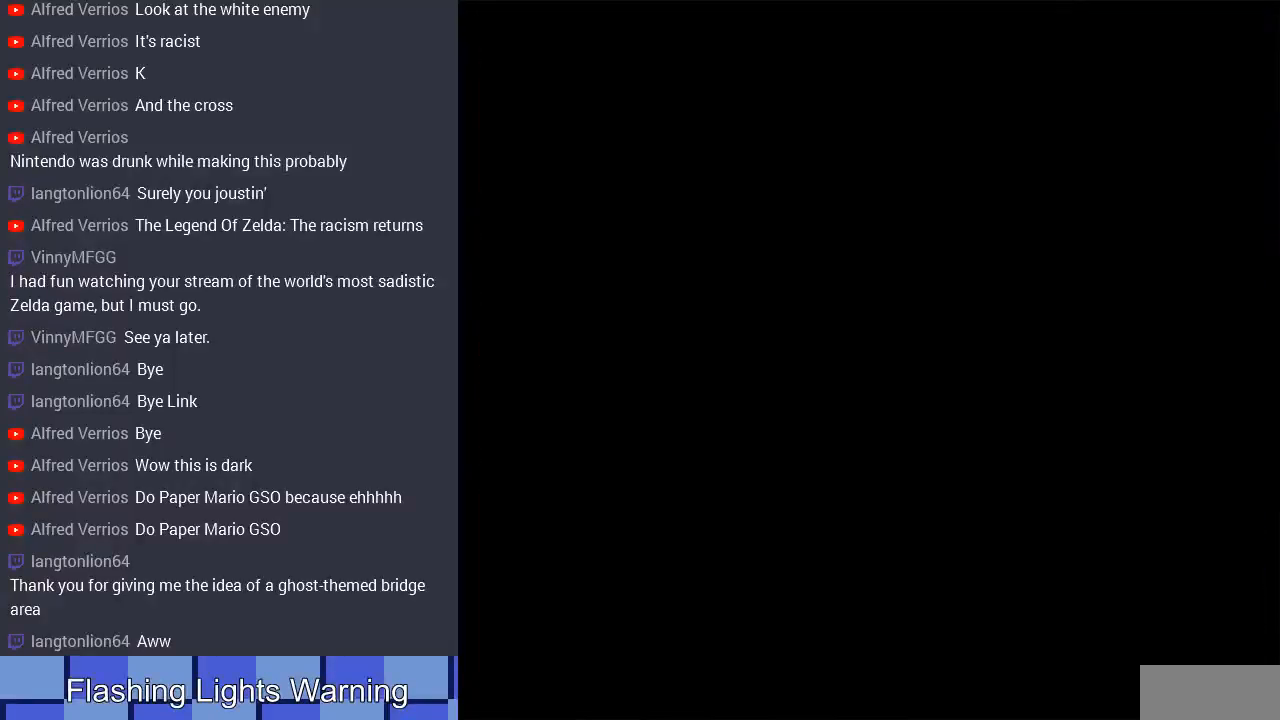
{"buttons": ["DPAD_RIGHT"], "events": [[233, "DPAD_RIGHT", "down"]]}
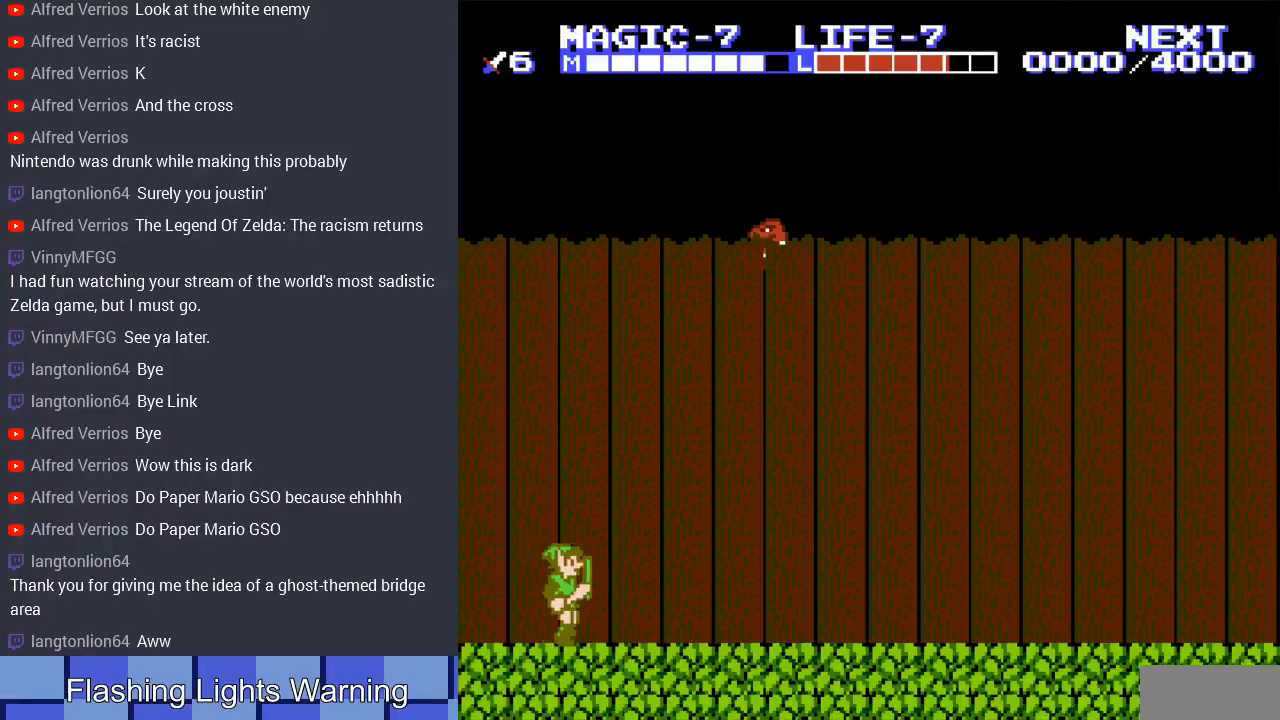
{"buttons": ["DPAD_RIGHT"], "events": []}
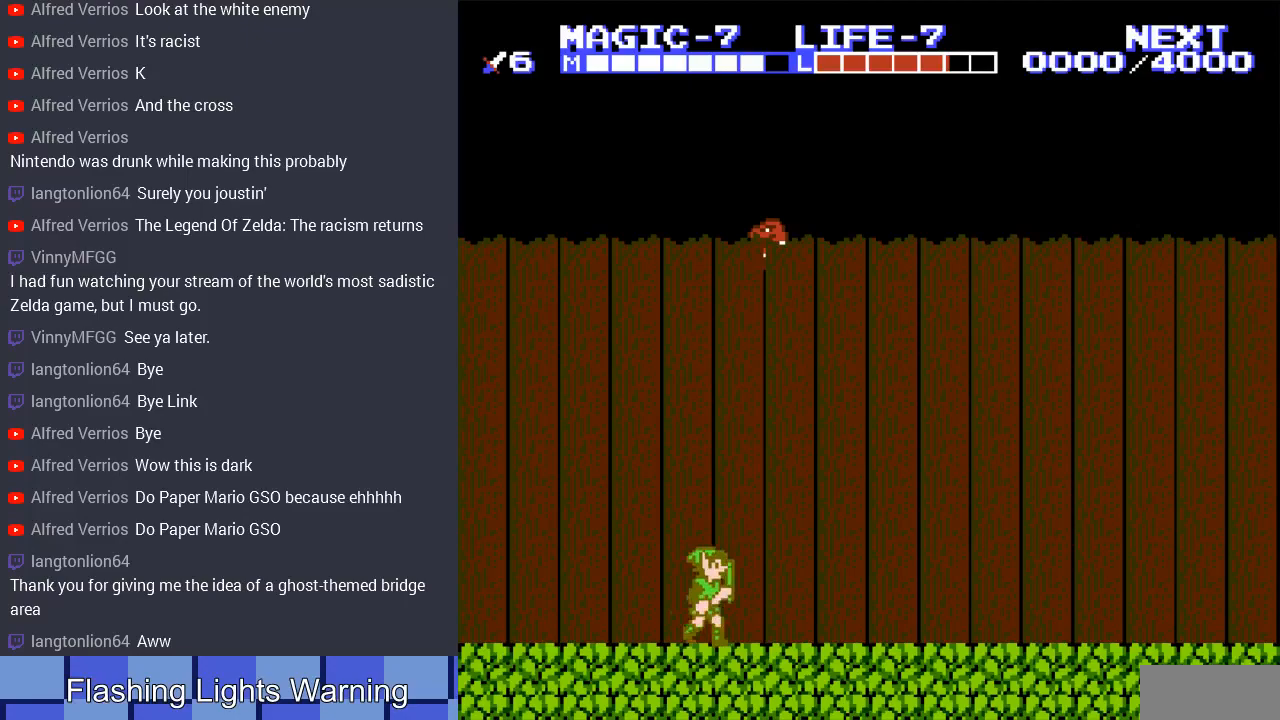
{"buttons": ["DPAD_RIGHT"], "events": []}
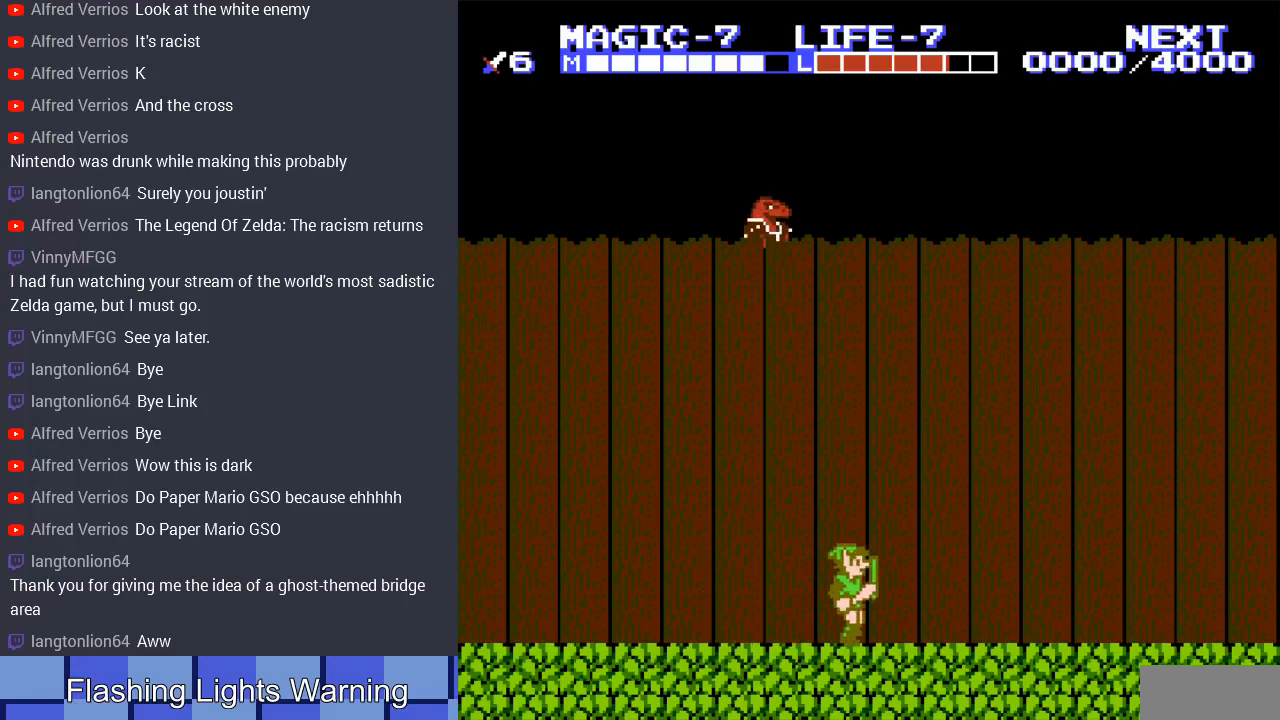
{"buttons": ["DPAD_RIGHT"], "events": []}
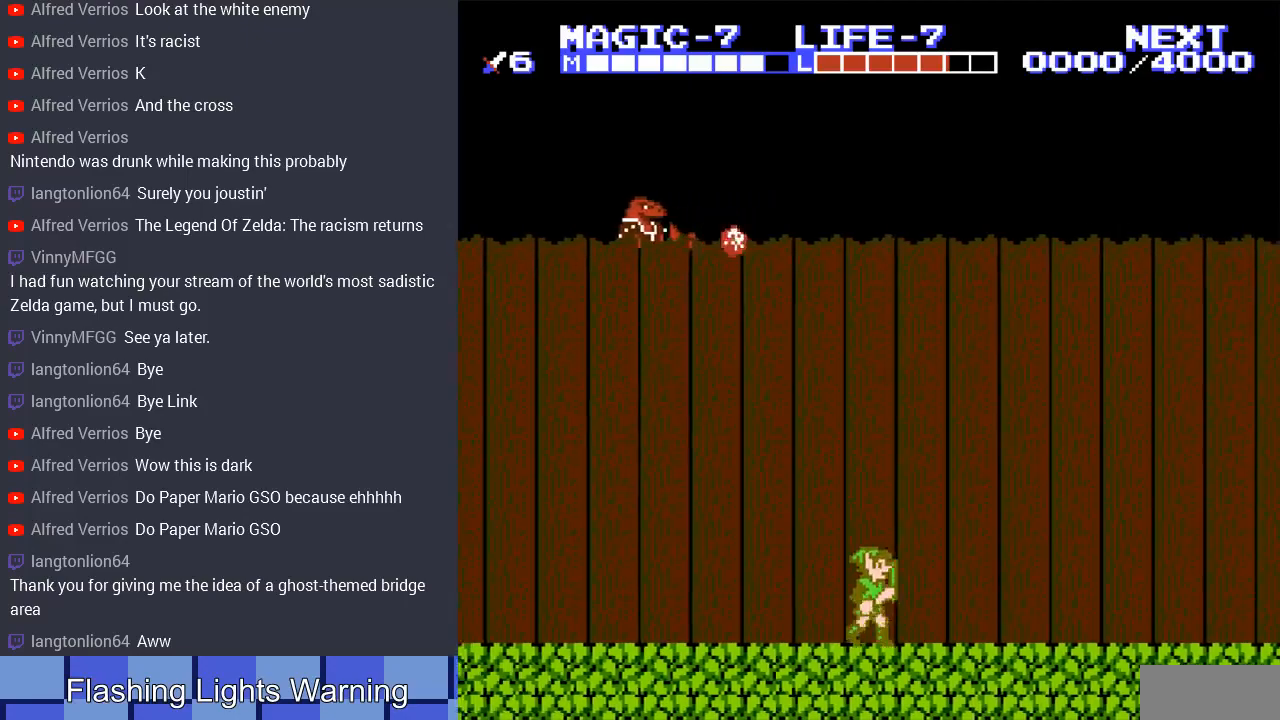
{"buttons": ["A", "DPAD_RIGHT"], "events": [[300, "A", "down"]]}
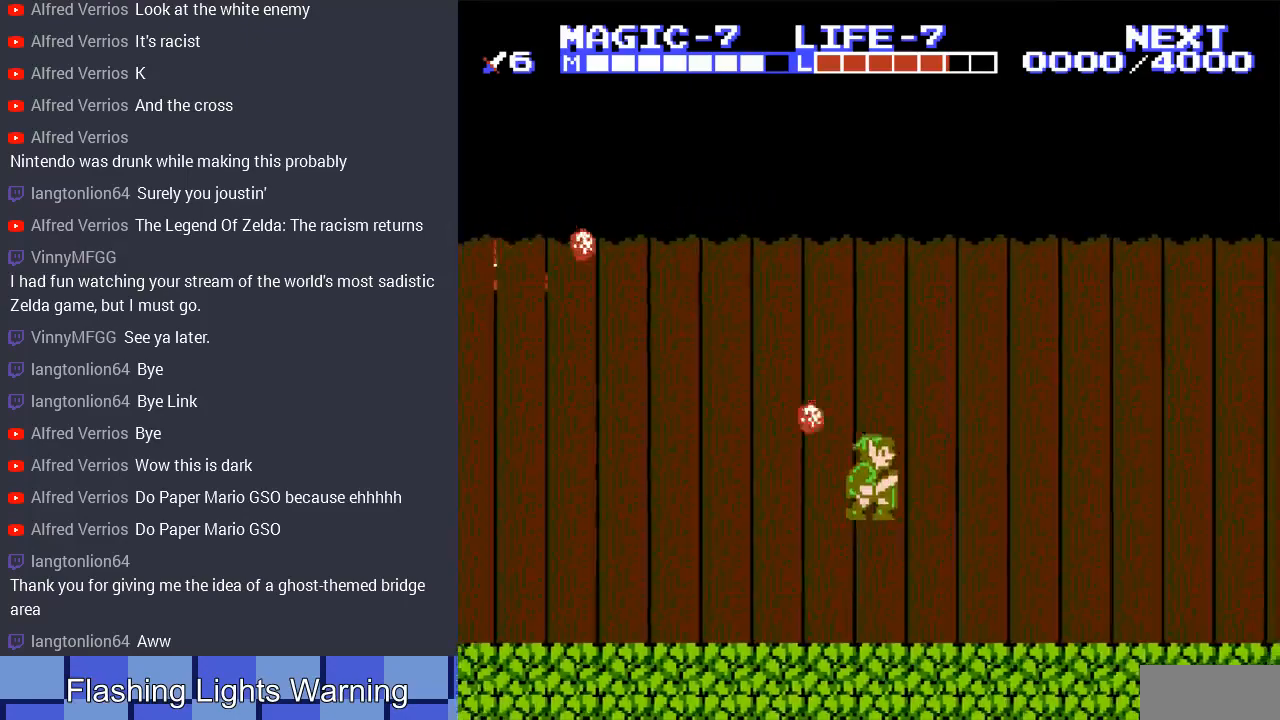
{"buttons": ["DPAD_RIGHT"], "events": [[267, "A", "up"]]}
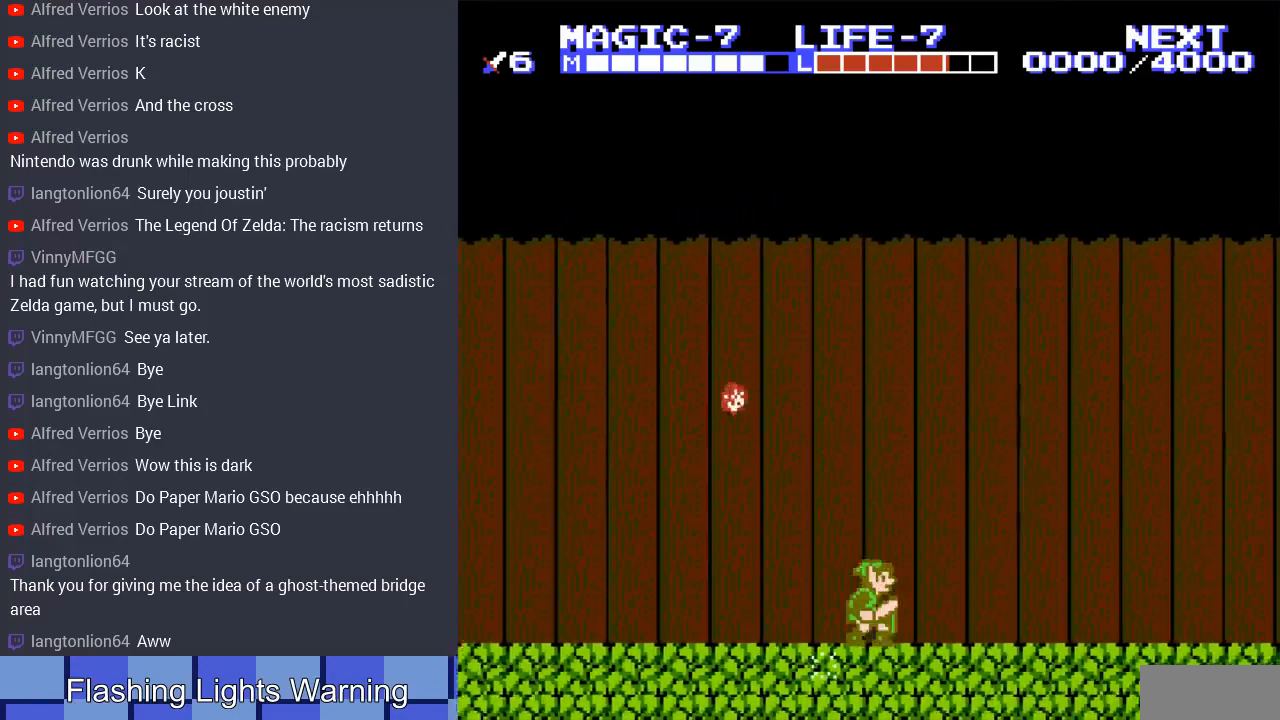
{"buttons": ["DPAD_RIGHT"], "events": [[167, "A", "down"], [467, "A", "up"]]}
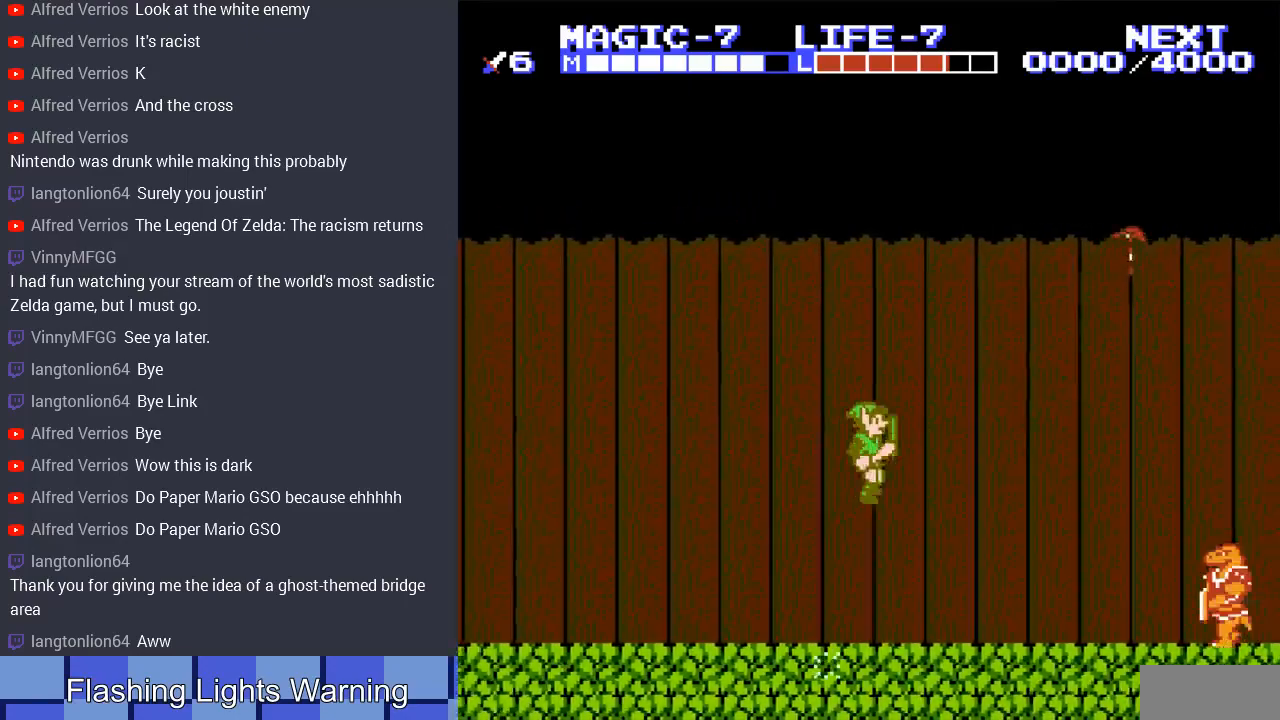
{"buttons": ["DPAD_RIGHT"], "events": []}
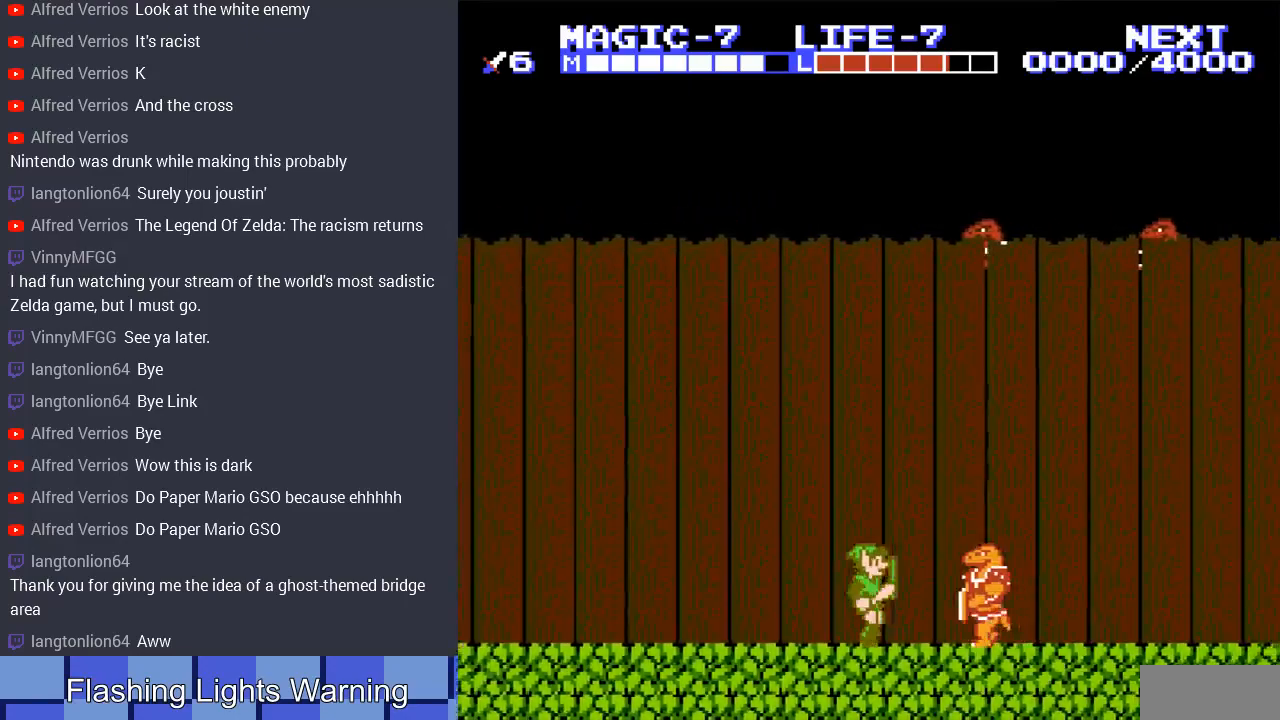
{"buttons": ["DPAD_DOWN", "DPAD_RIGHT"], "events": [[67, "A", "down"], [67, "DPAD_DOWN", "down"], [233, "A", "up"]]}
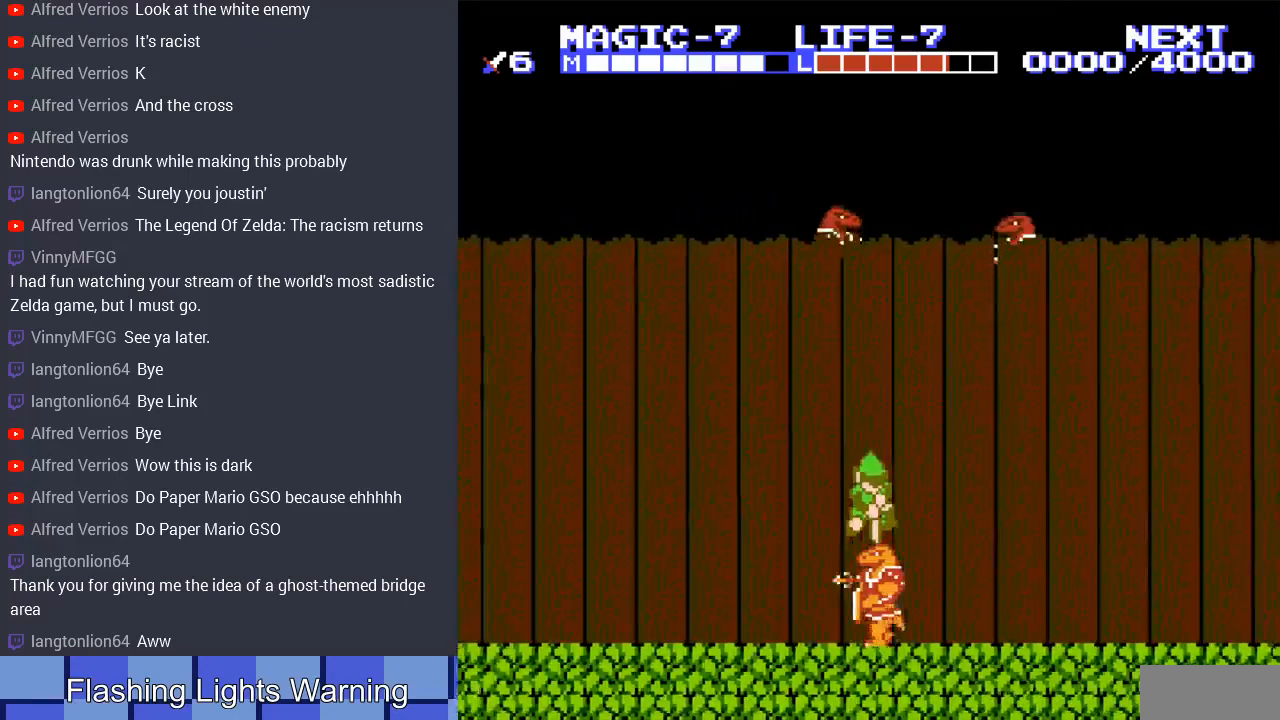
{"buttons": ["DPAD_DOWN", "DPAD_RIGHT"], "events": [[100, "A", "down"], [300, "A", "up"]]}
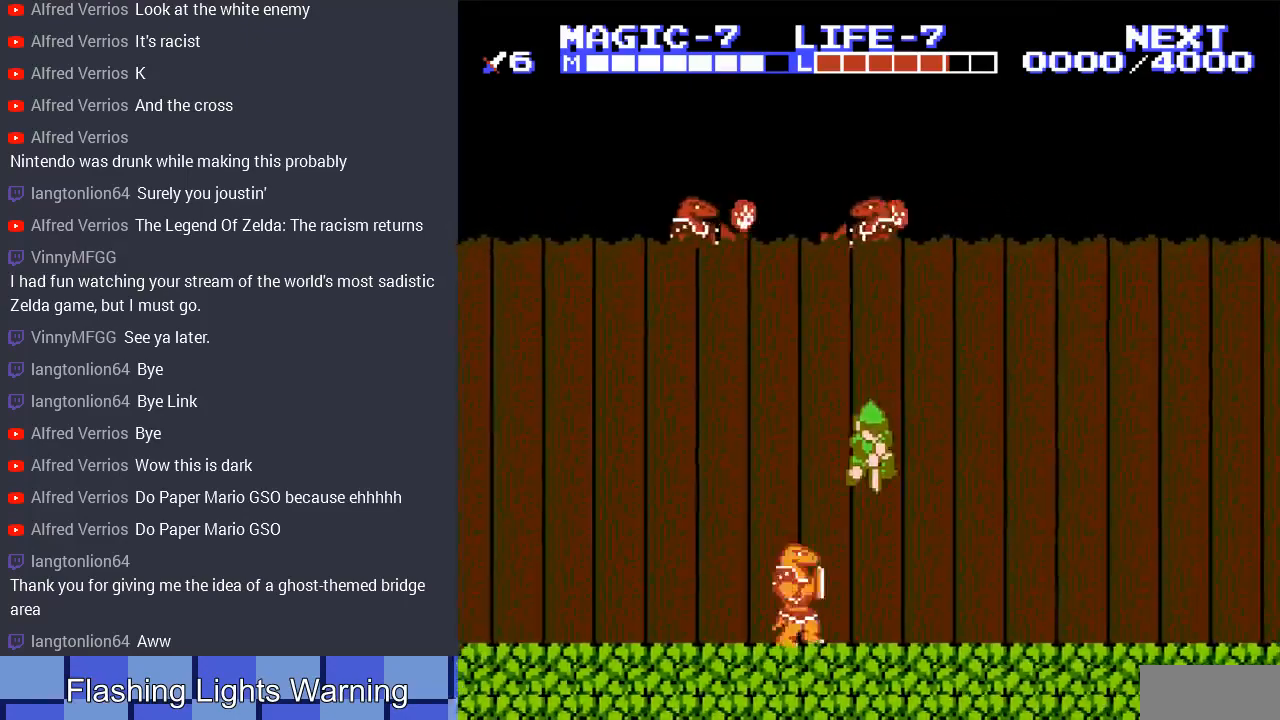
{"buttons": ["DPAD_UP", "DPAD_RIGHT"], "events": [[67, "DPAD_DOWN", "up"], [433, "DPAD_RIGHT", "up"], [433, "DPAD_UP", "down"], [500, "DPAD_RIGHT", "down"]]}
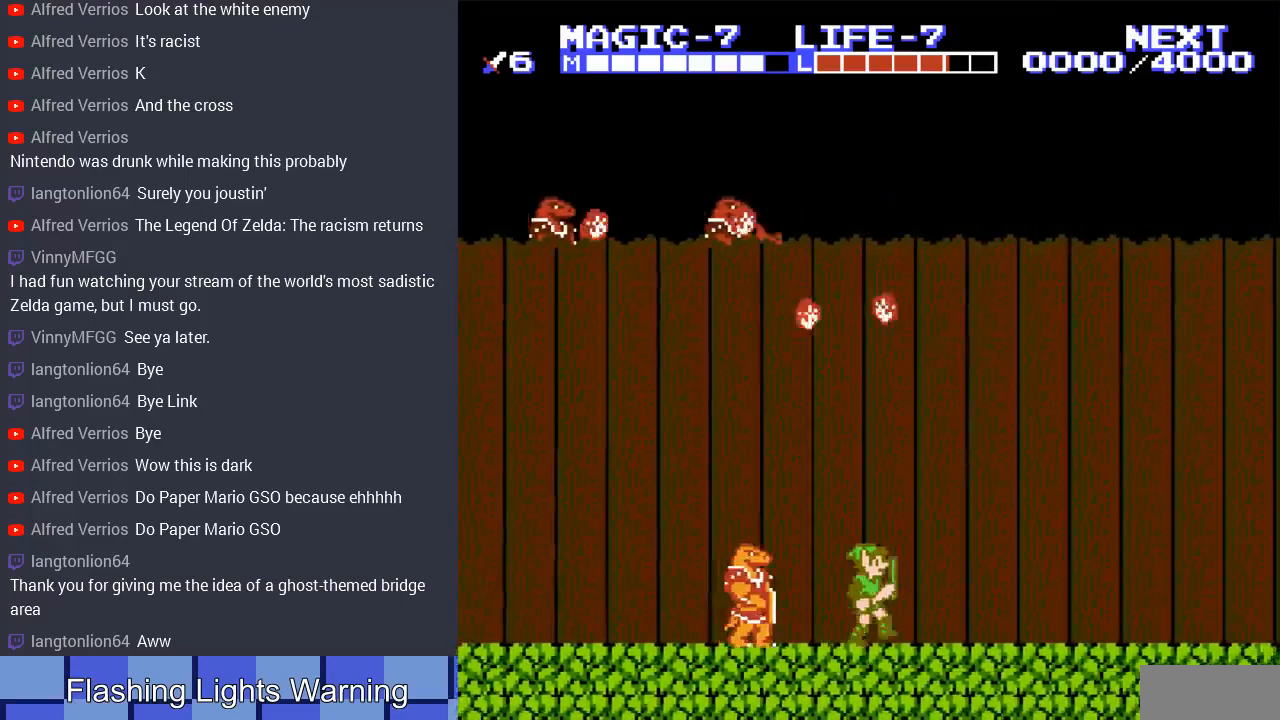
{"buttons": ["DPAD_RIGHT"], "events": [[33, "DPAD_UP", "up"], [233, "DPAD_LEFT", "down"], [233, "DPAD_RIGHT", "up"], [467, "DPAD_LEFT", "up"], [467, "DPAD_UP", "down"], [500, "DPAD_RIGHT", "down"], [500, "DPAD_UP", "up"]]}
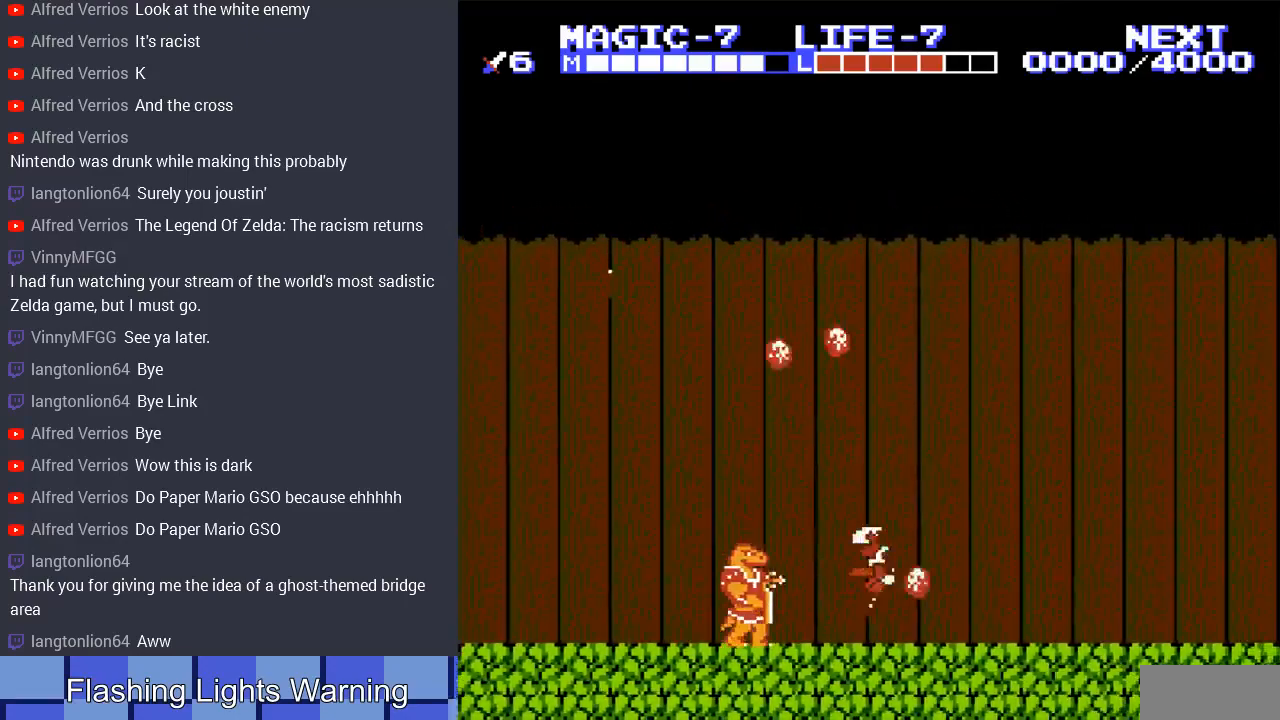
{"buttons": ["DPAD_RIGHT"], "events": []}
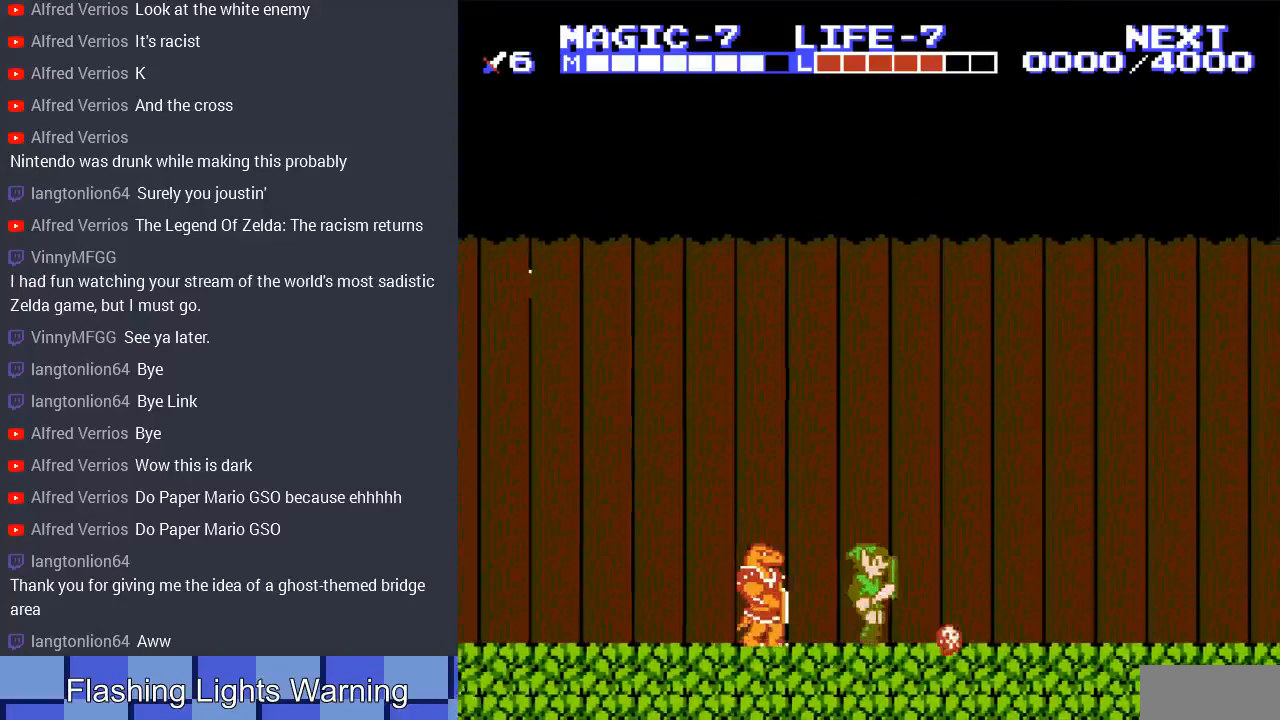
{"buttons": ["DPAD_RIGHT"], "events": [[200, "A", "down"], [367, "A", "up"]]}
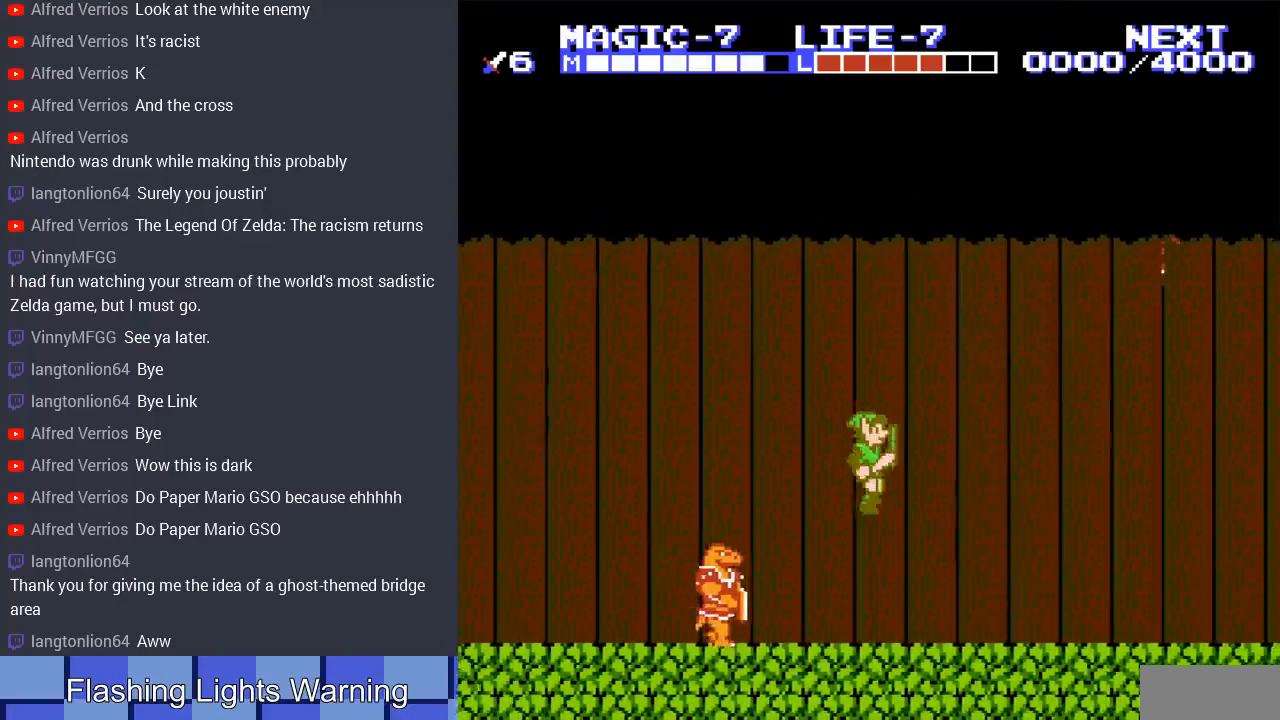
{"buttons": ["DPAD_RIGHT"], "events": [[333, "A", "down"], [500, "A", "up"]]}
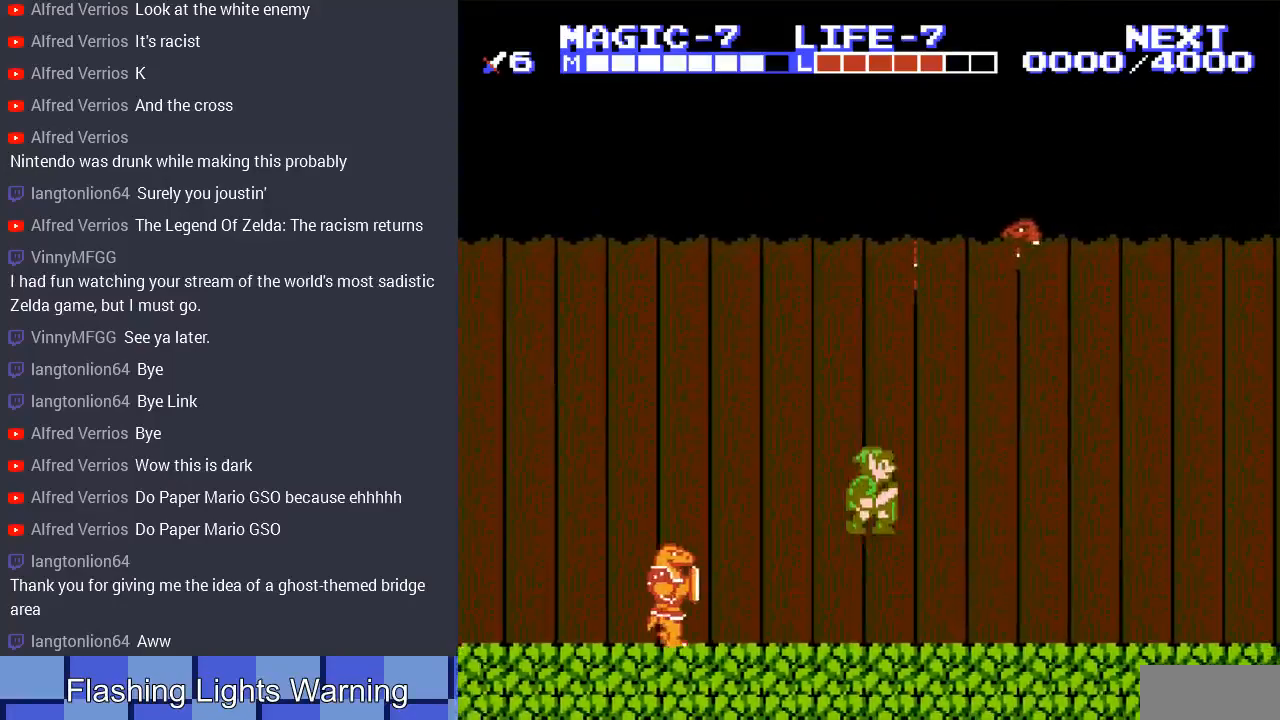
{"buttons": ["A", "DPAD_RIGHT"], "events": [[500, "A", "down"]]}
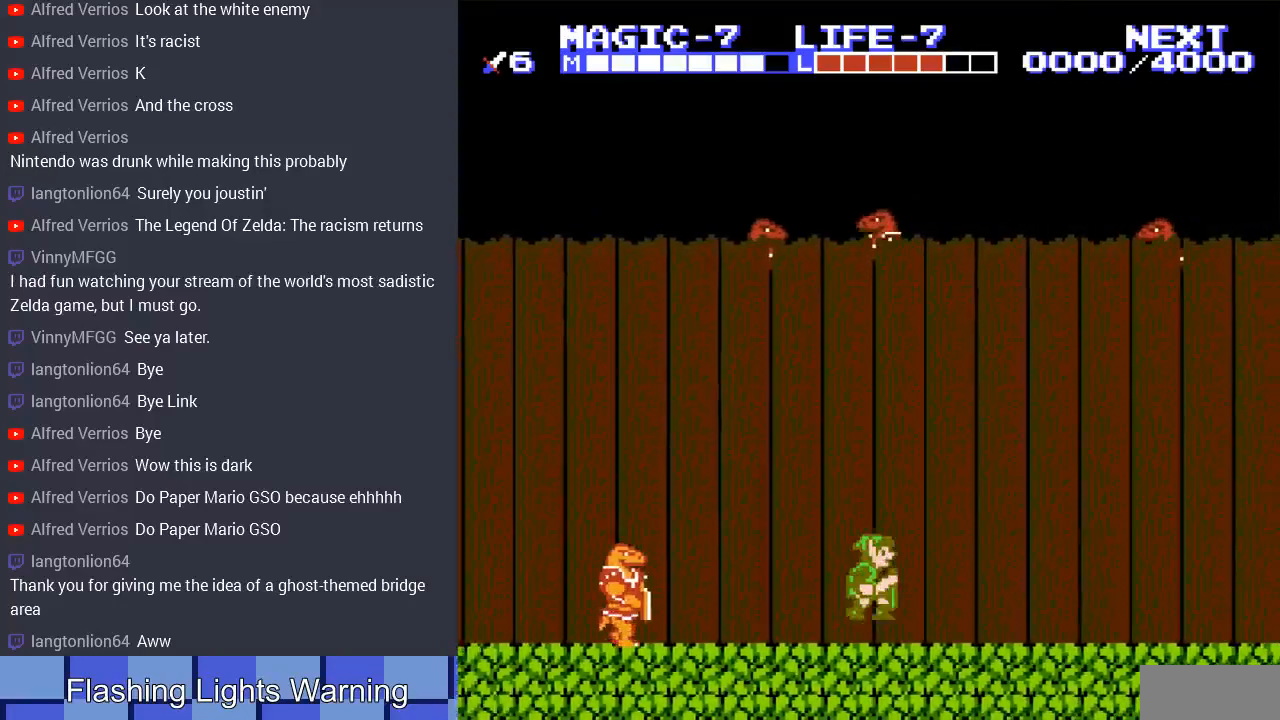
{"buttons": ["DPAD_RIGHT"], "events": [[367, "A", "up"]]}
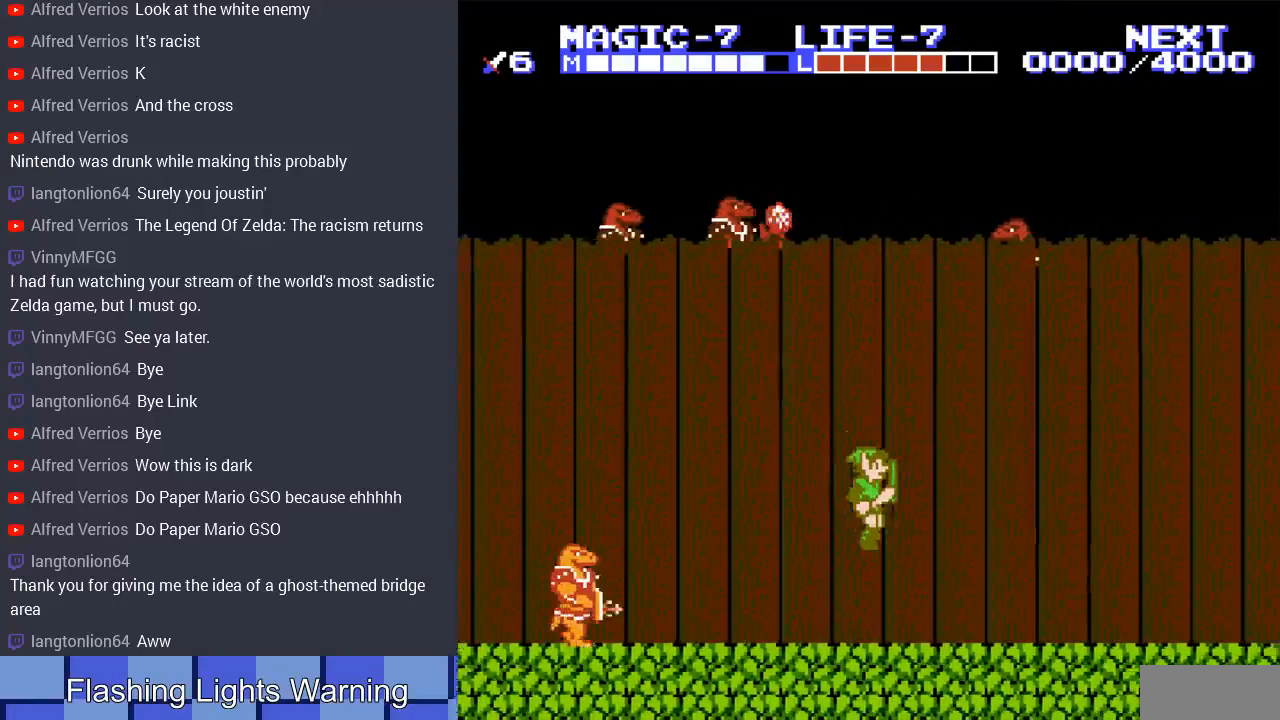
{"buttons": ["DPAD_RIGHT"], "events": [[233, "DPAD_RIGHT", "up"], [267, "DPAD_LEFT", "down"], [467, "DPAD_LEFT", "up"], [500, "DPAD_RIGHT", "down"]]}
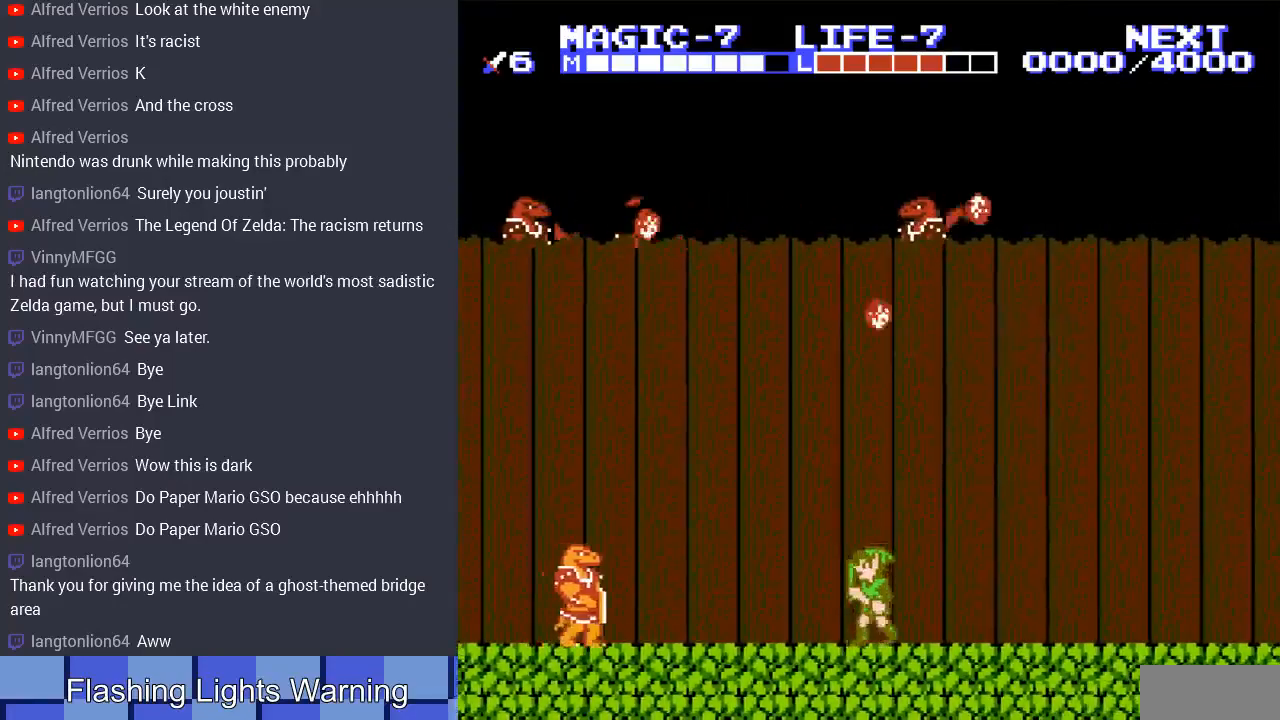
{"buttons": ["DPAD_RIGHT"], "events": []}
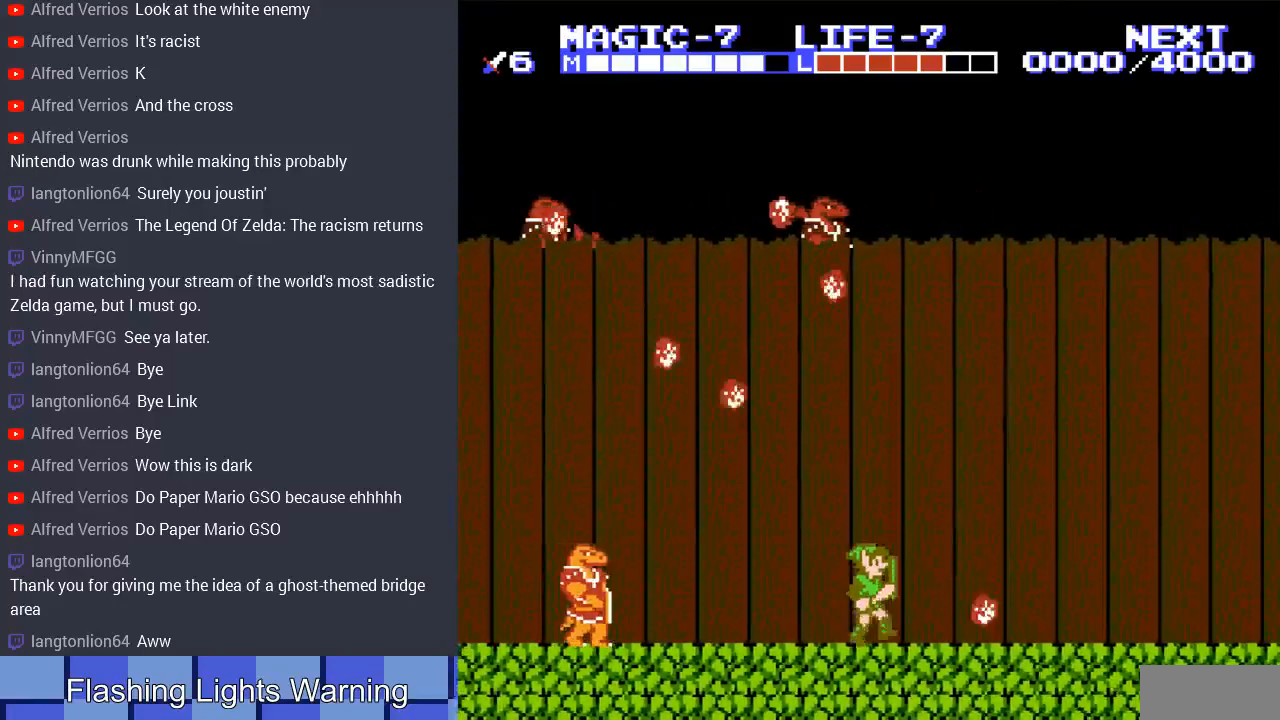
{"buttons": ["A", "DPAD_RIGHT"], "events": [[333, "A", "down"]]}
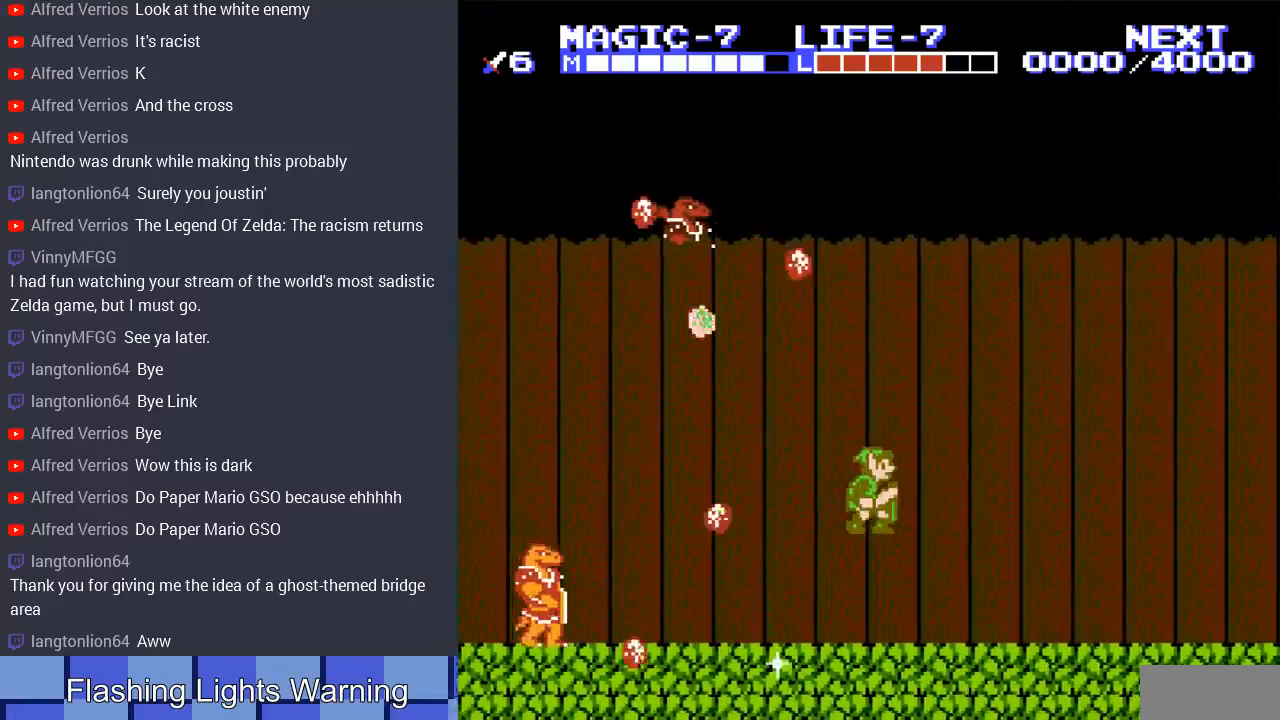
{"buttons": ["DPAD_RIGHT"], "events": [[133, "A", "up"]]}
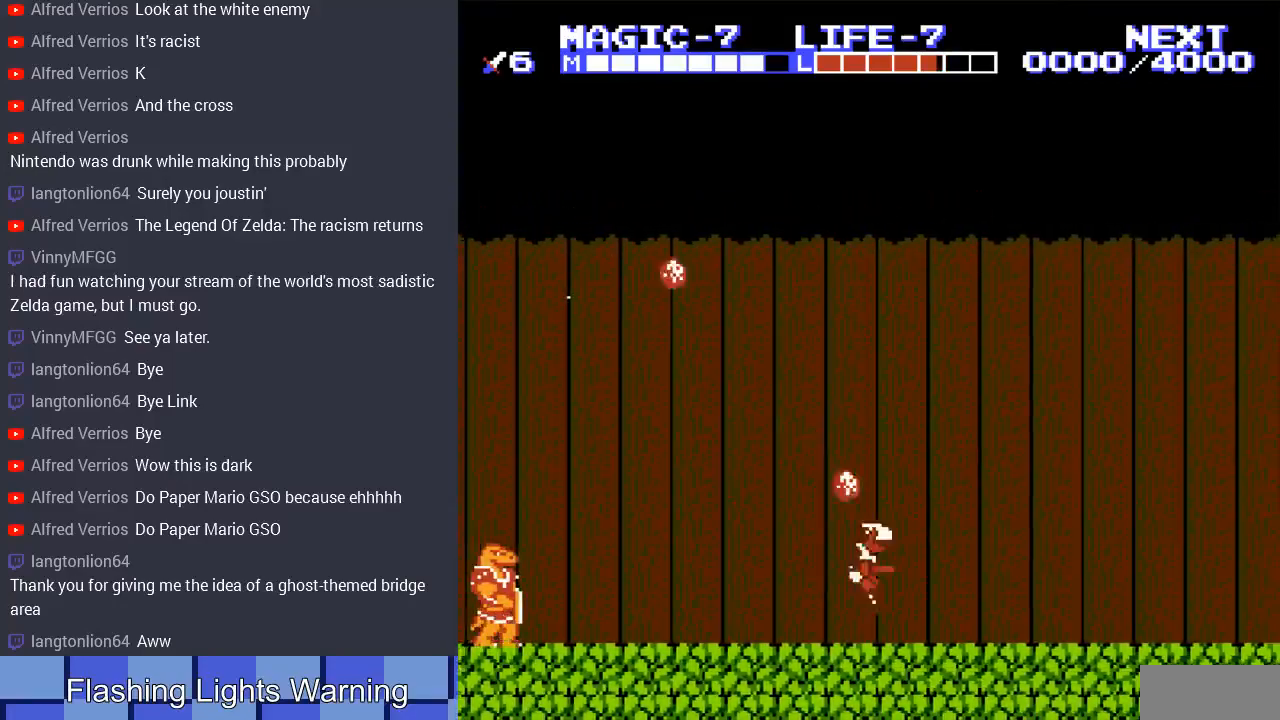
{"buttons": ["DPAD_RIGHT"], "events": [[133, "A", "down"], [333, "A", "up"]]}
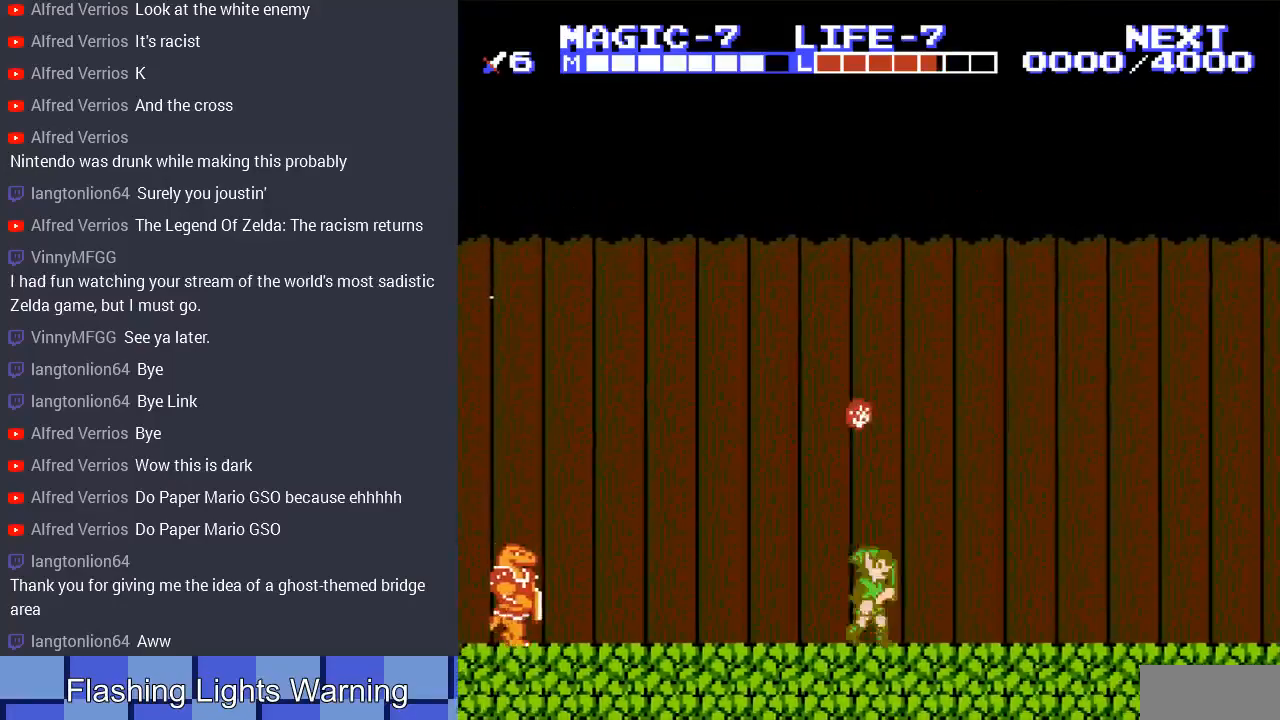
{"buttons": ["DPAD_RIGHT"], "events": [[167, "A", "down"], [433, "A", "up"]]}
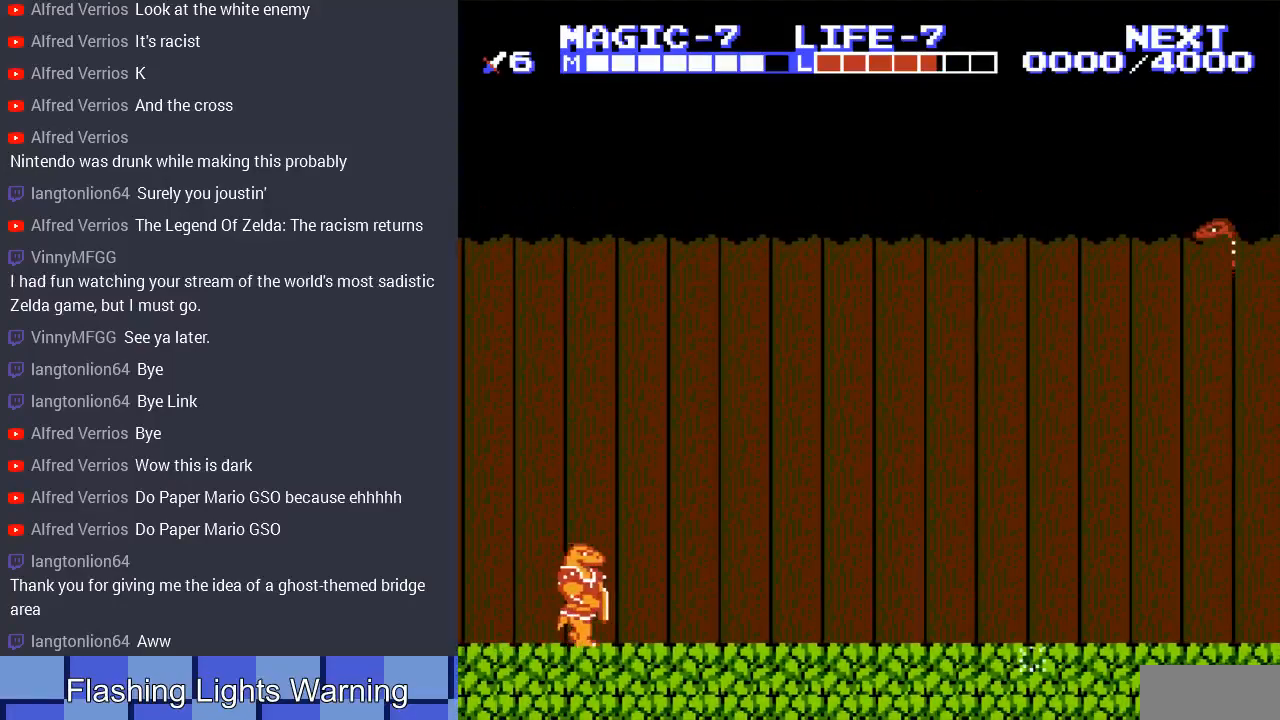
{"buttons": ["DPAD_RIGHT"], "events": [[333, "A", "down"], [467, "A", "up"]]}